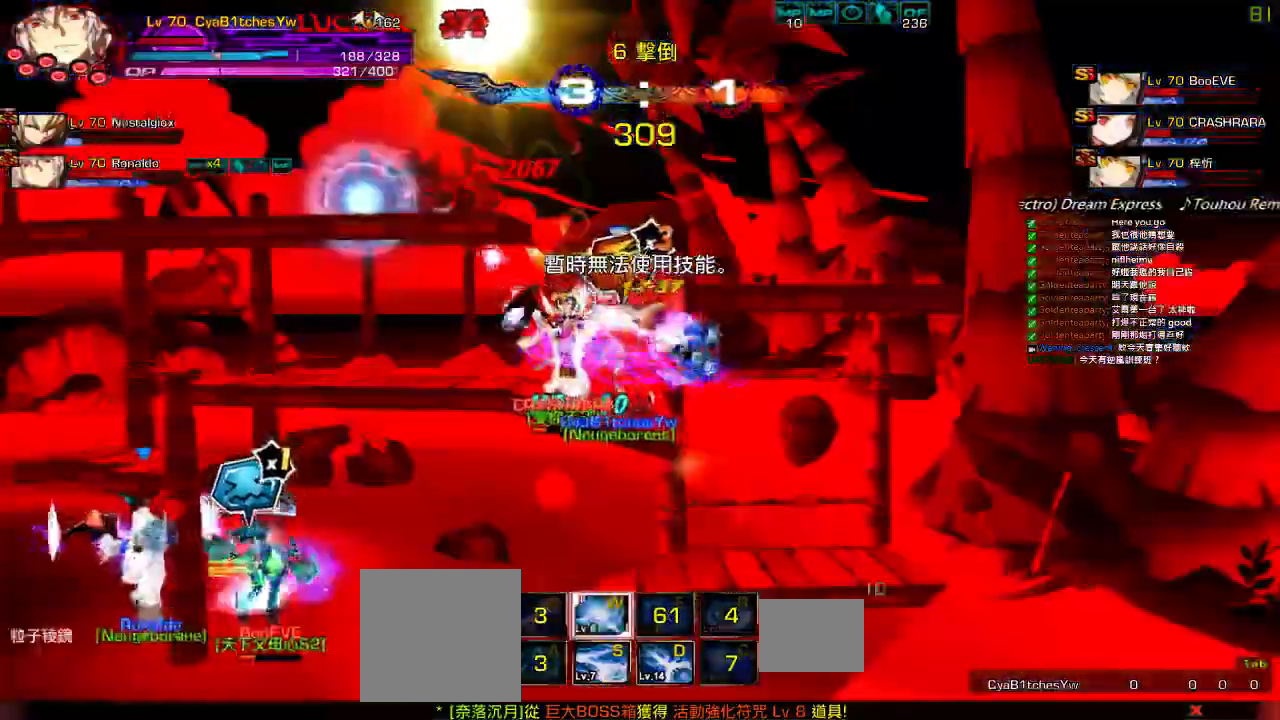
Gameplay with keyboard; each line is a JSON object with the keys held at the frame after it. "events" lists presses ("down") and releases ("up") of "a", "c", "ctrl", "d", "down", "e", "left", "q", "r", "right", "s", "space", "up", "w", "x" and "z" between this image and that frame as [ms after this image, input, new state], when the widget could be followed in between. No other keys are recorded. Mouse input is not recorded.
{"keys": [], "events": [[100, "c", "up"], [133, "left", "up"], [167, "c", "down"], [267, "c", "up"]]}
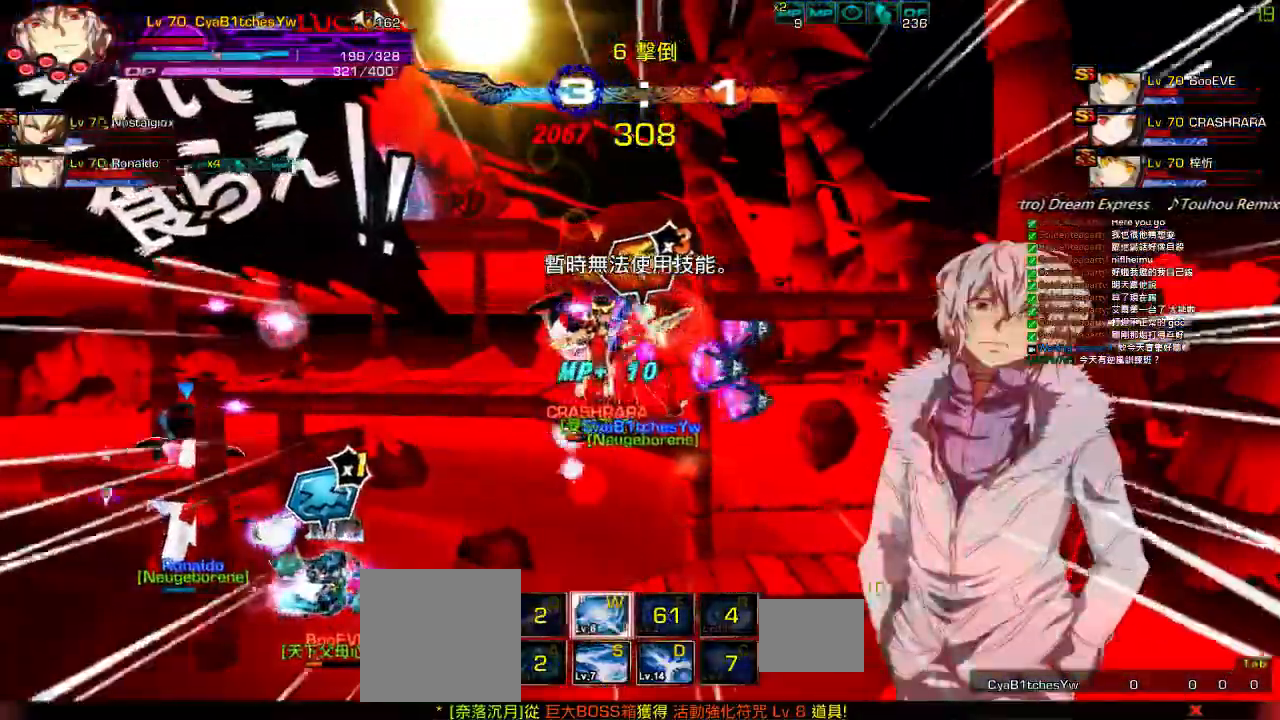
{"keys": ["right"], "events": [[217, "right", "down"]]}
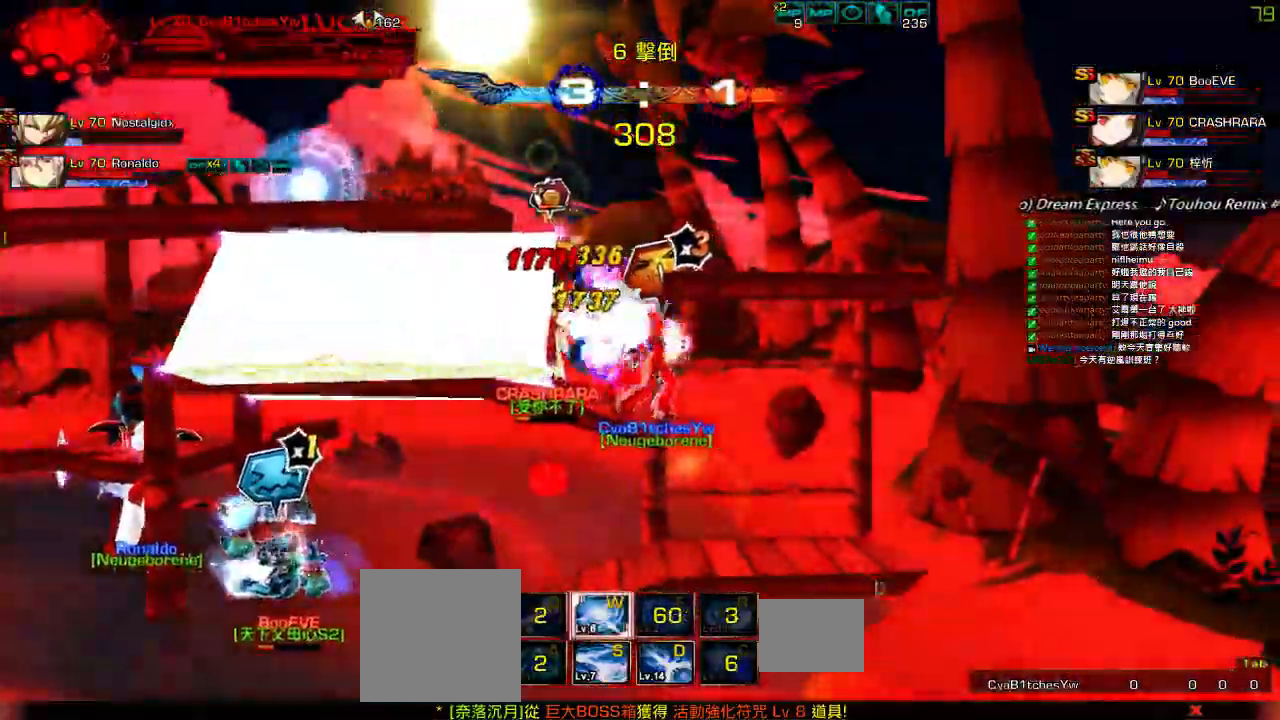
{"keys": ["a", "right"], "events": [[100, "down", "down"], [300, "down", "up"], [500, "a", "down"]]}
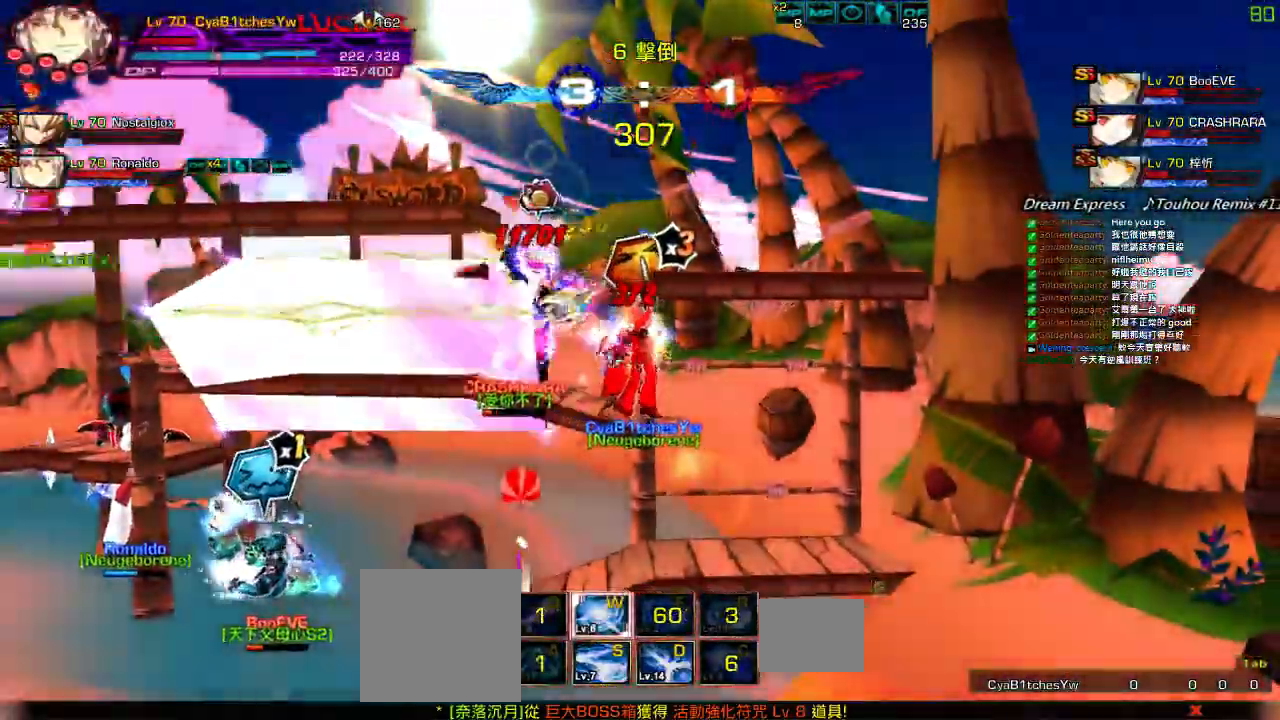
{"keys": ["down", "right"], "events": [[67, "a", "up"], [100, "right", "up"], [133, "left", "down"], [333, "down", "down"], [433, "right", "down"], [467, "left", "up"]]}
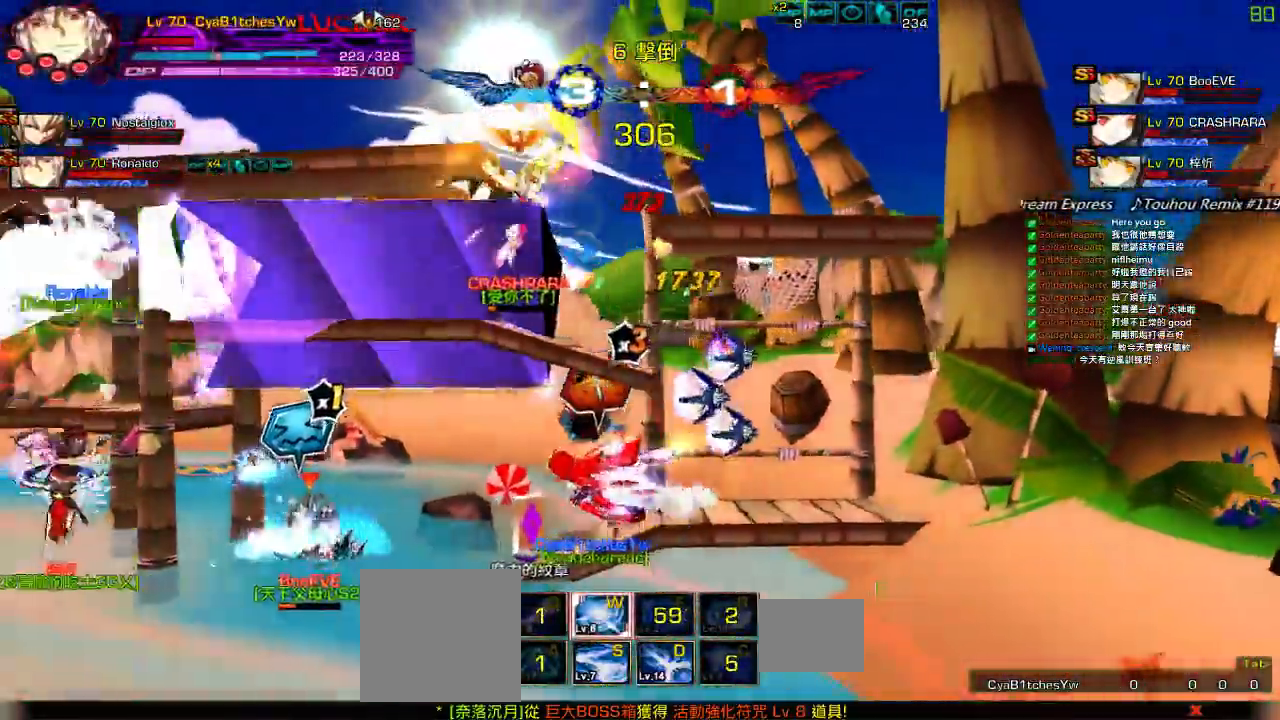
{"keys": ["right"], "events": [[33, "down", "up"], [33, "right", "up"], [100, "right", "down"], [133, "right", "up"], [200, "left", "down"], [267, "left", "up"], [267, "right", "down"]]}
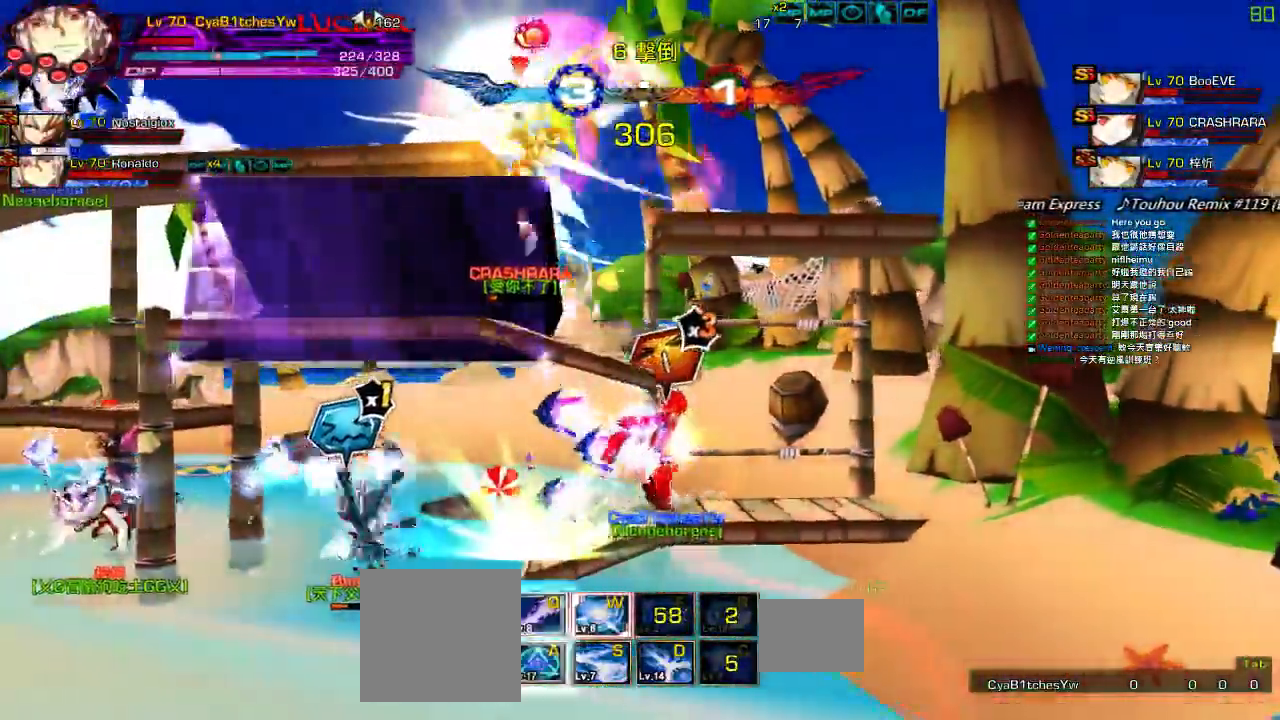
{"keys": [], "events": [[133, "up", "down"], [200, "left", "down"], [200, "right", "up"], [233, "up", "up"], [267, "left", "up"], [333, "left", "down"], [367, "up", "down"], [467, "left", "up"], [467, "up", "up"]]}
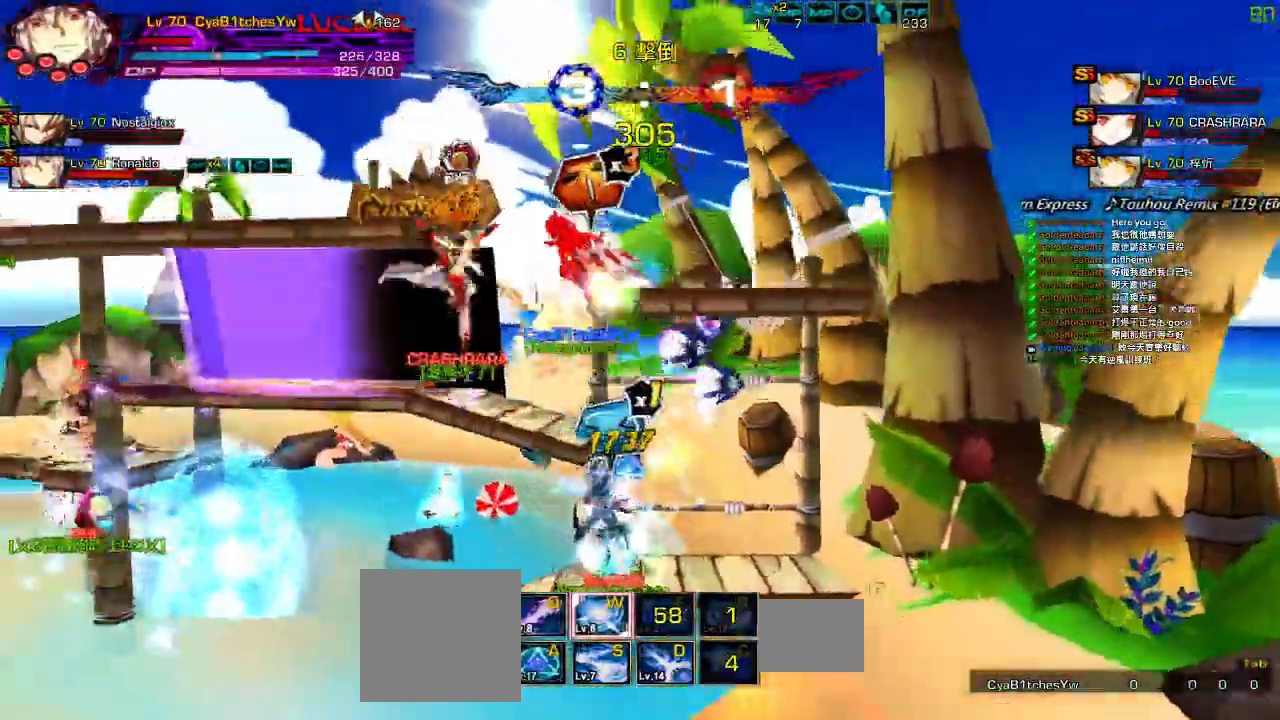
{"keys": ["left", "w"], "events": [[33, "down", "down"], [50, "right", "down"], [133, "left", "down"], [167, "right", "up"], [200, "down", "up"], [267, "w", "down"], [333, "w", "up"], [400, "w", "down"], [467, "w", "up"], [500, "w", "down"]]}
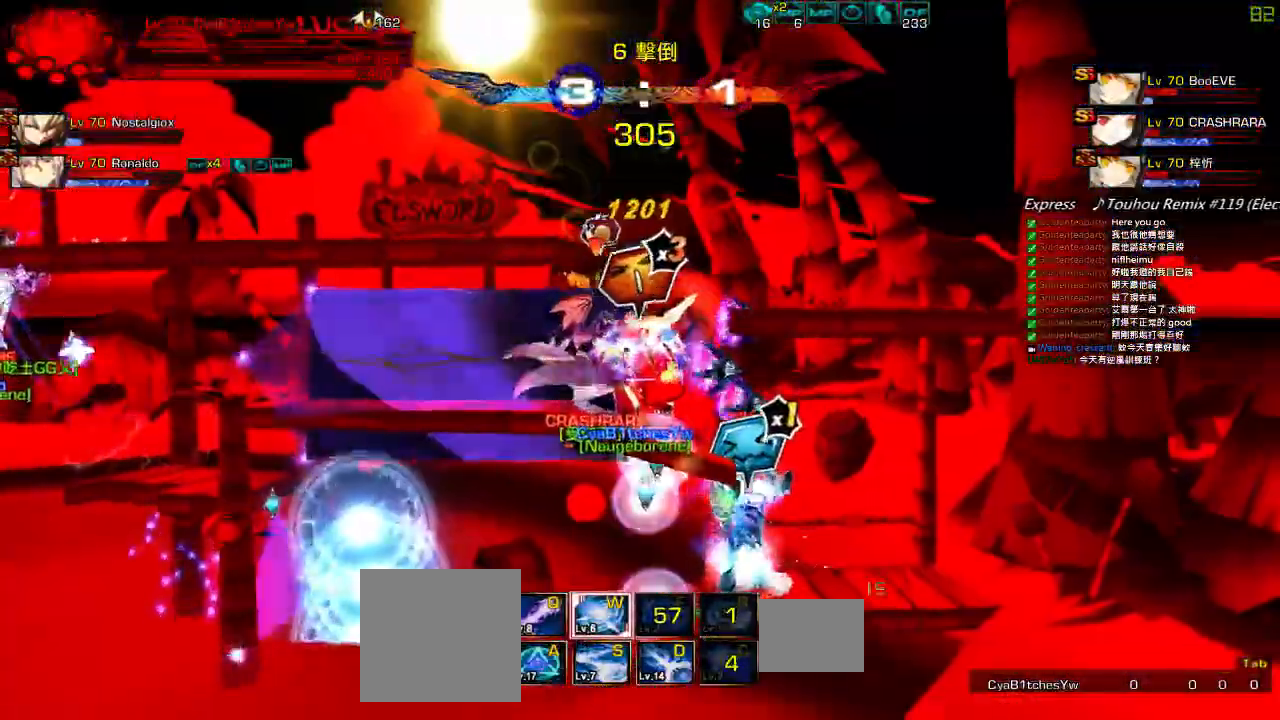
{"keys": ["right", "up"], "events": [[33, "left", "up"], [133, "w", "up"], [433, "up", "down"], [450, "right", "down"]]}
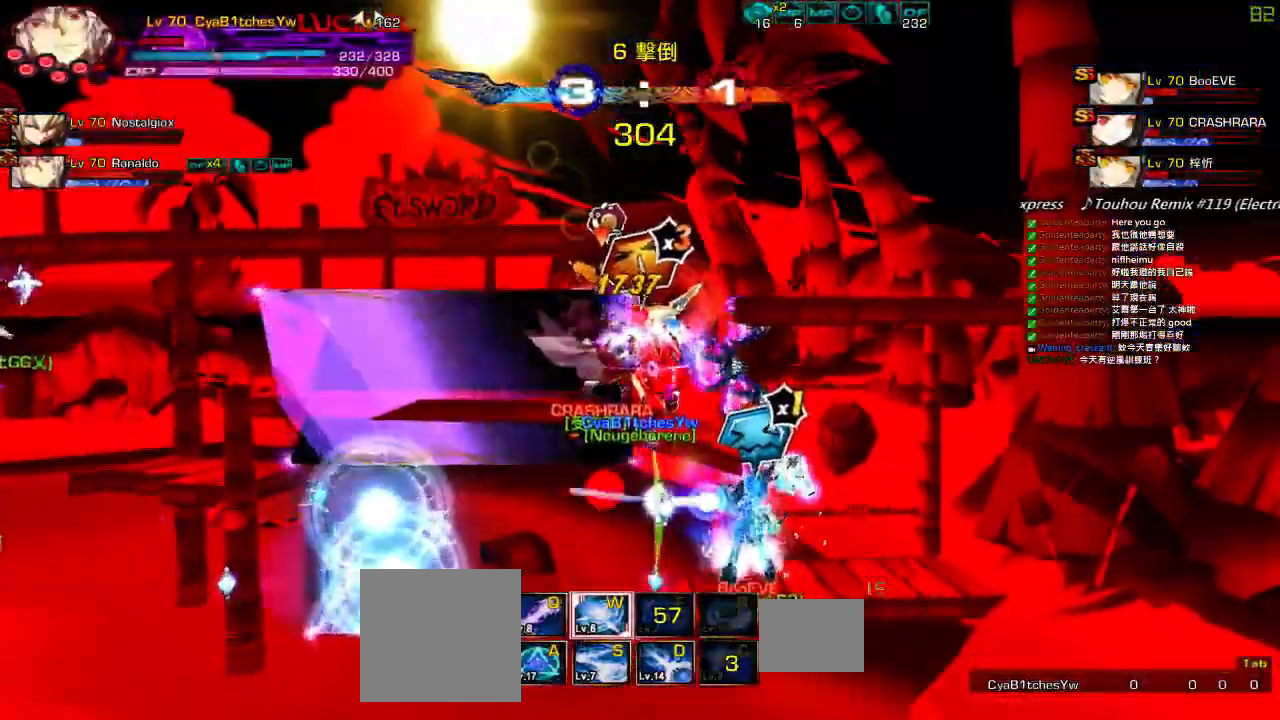
{"keys": ["right", "up", "x"], "events": [[67, "x", "down"]]}
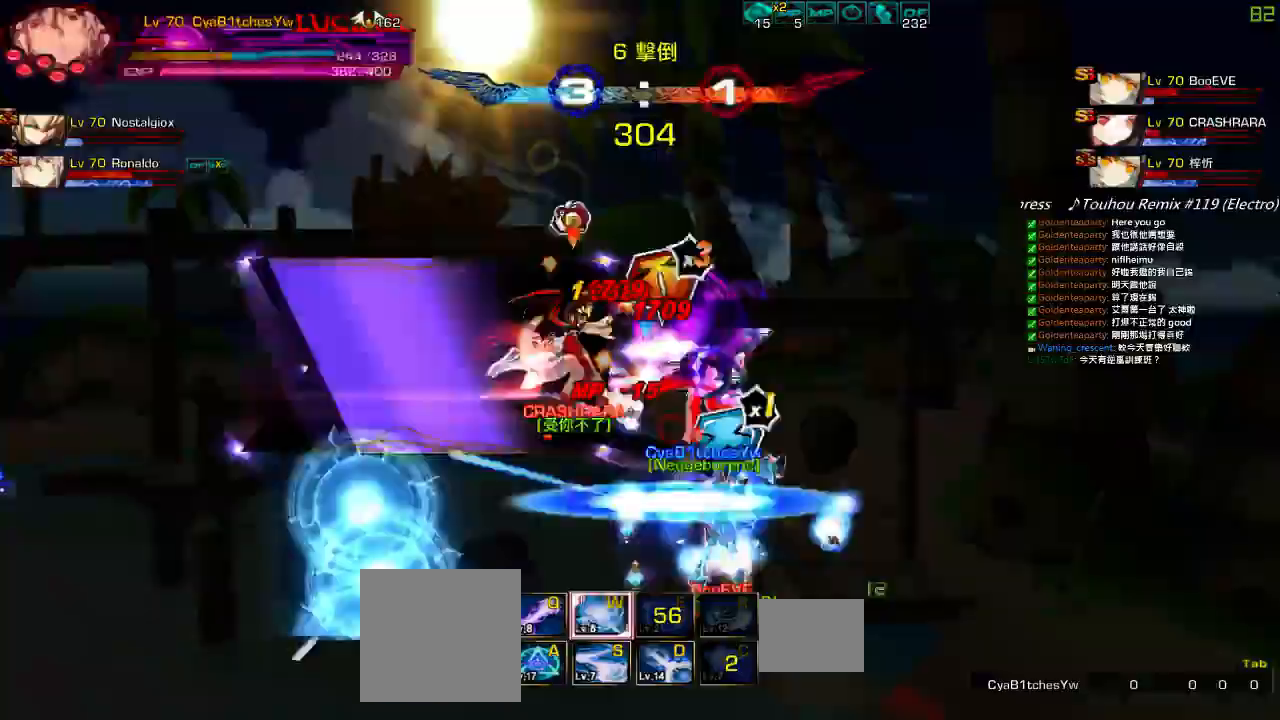
{"keys": [], "events": [[217, "up", "up"], [217, "x", "up"], [250, "right", "up"]]}
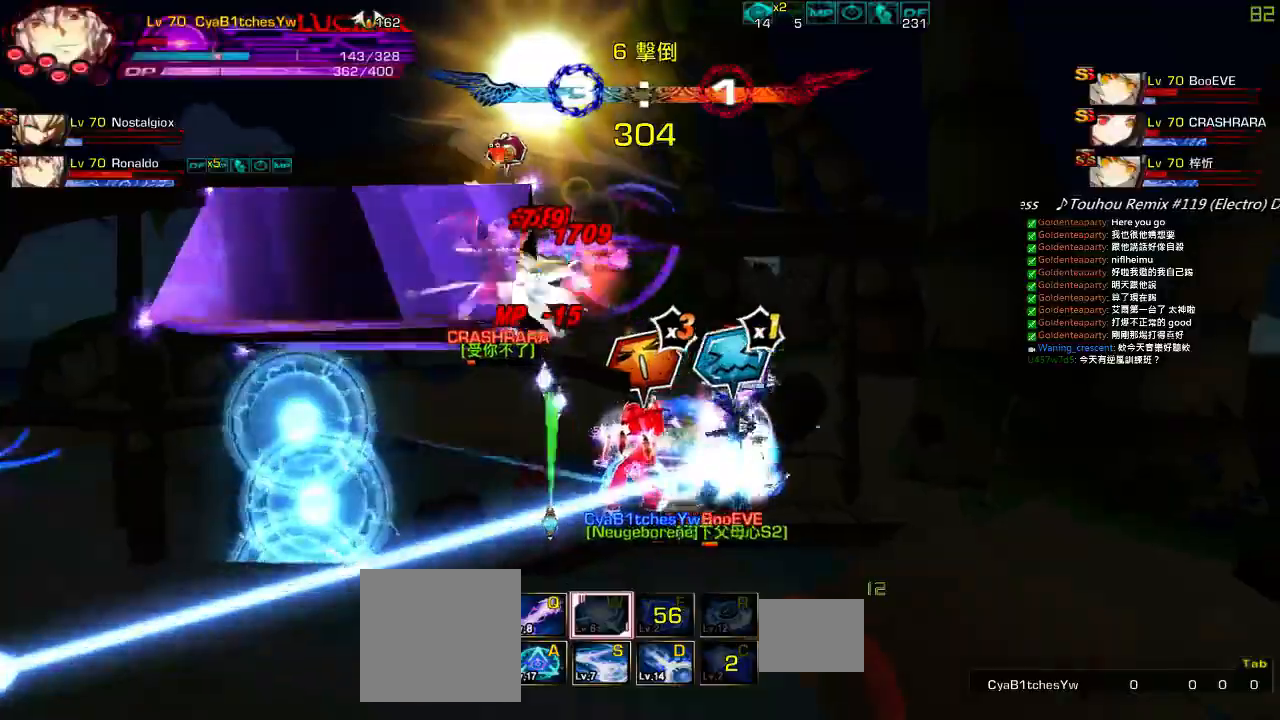
{"keys": [], "events": []}
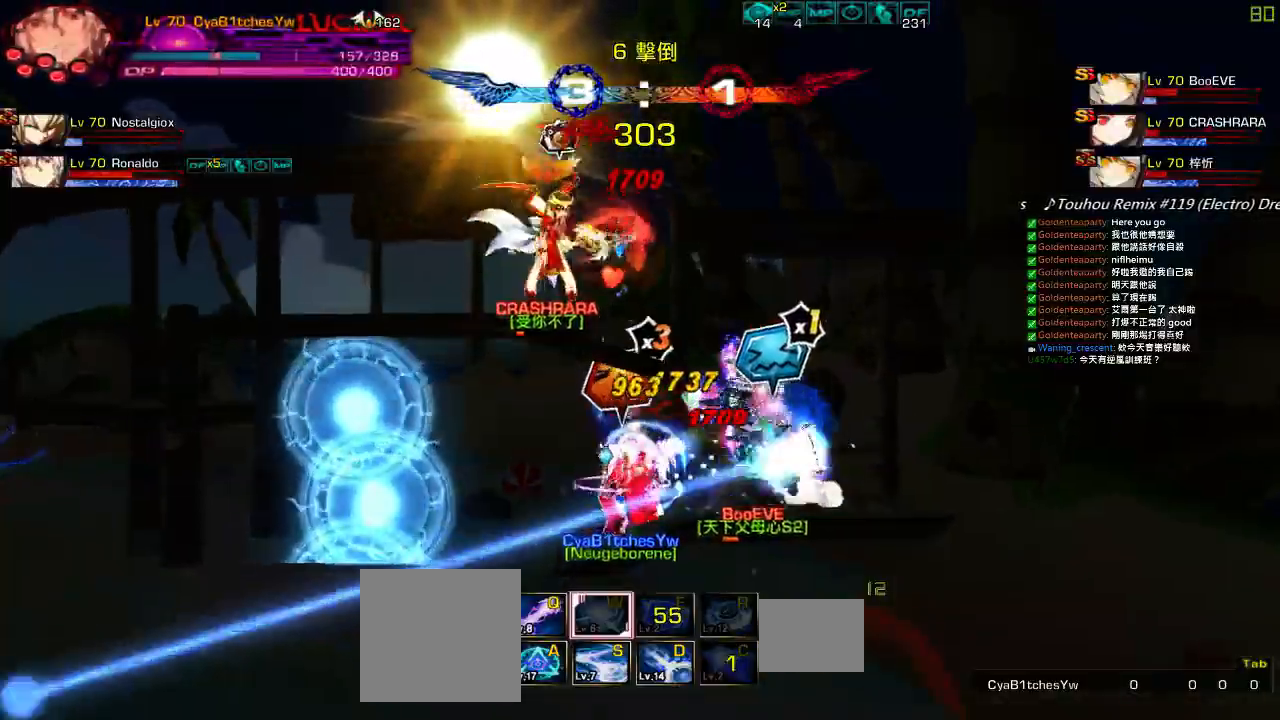
{"keys": ["left", "up", "x"], "events": [[183, "left", "down"], [383, "x", "down"], [417, "up", "down"]]}
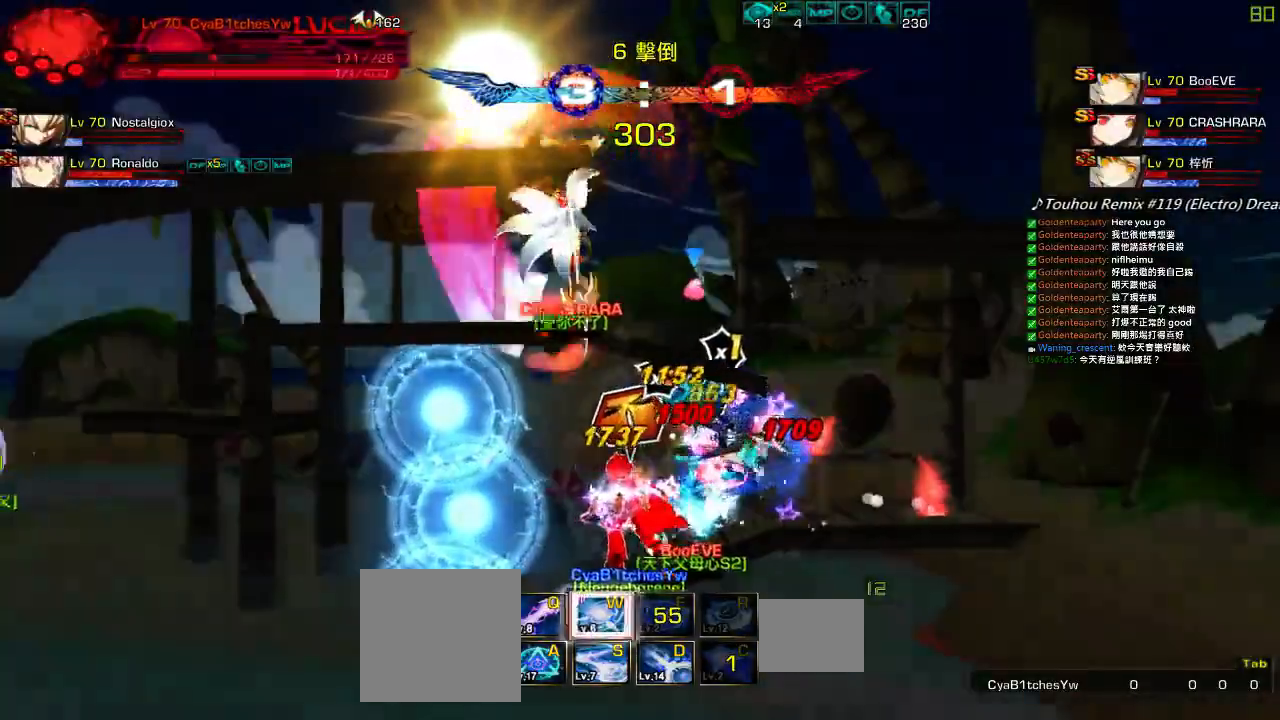
{"keys": ["left", "up"], "events": [[83, "x", "up"]]}
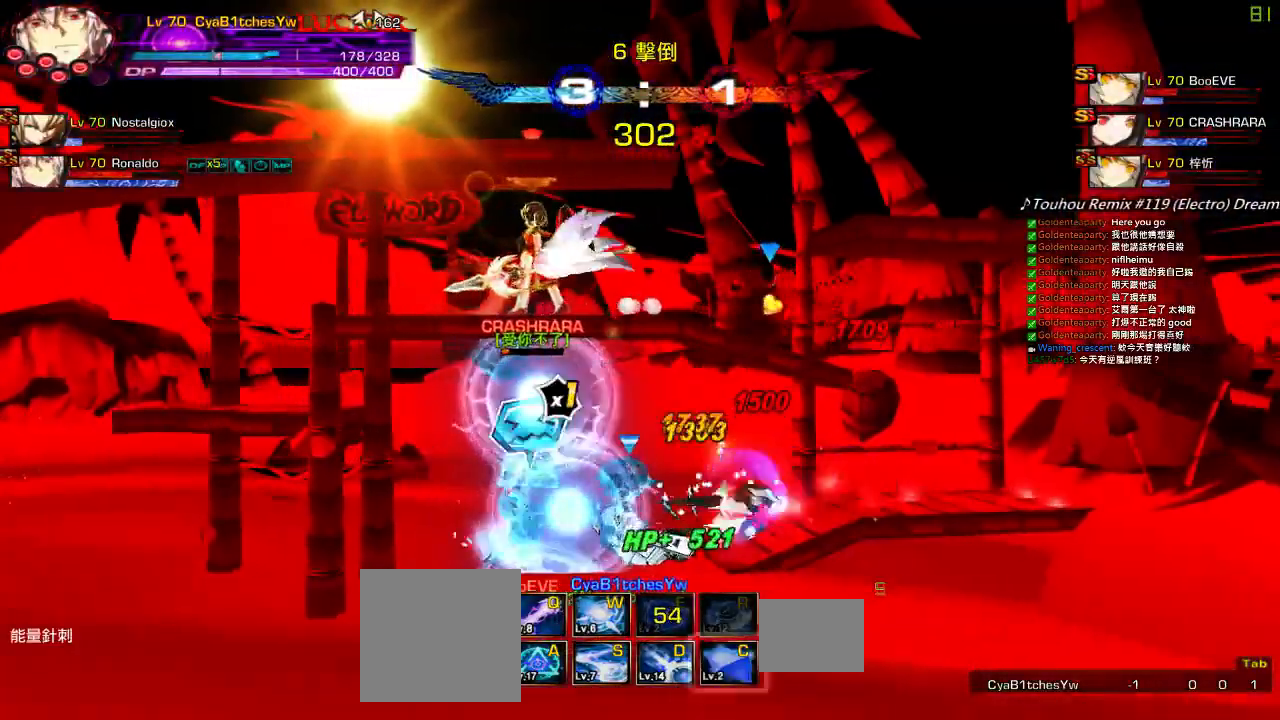
{"keys": ["left", "up"], "events": []}
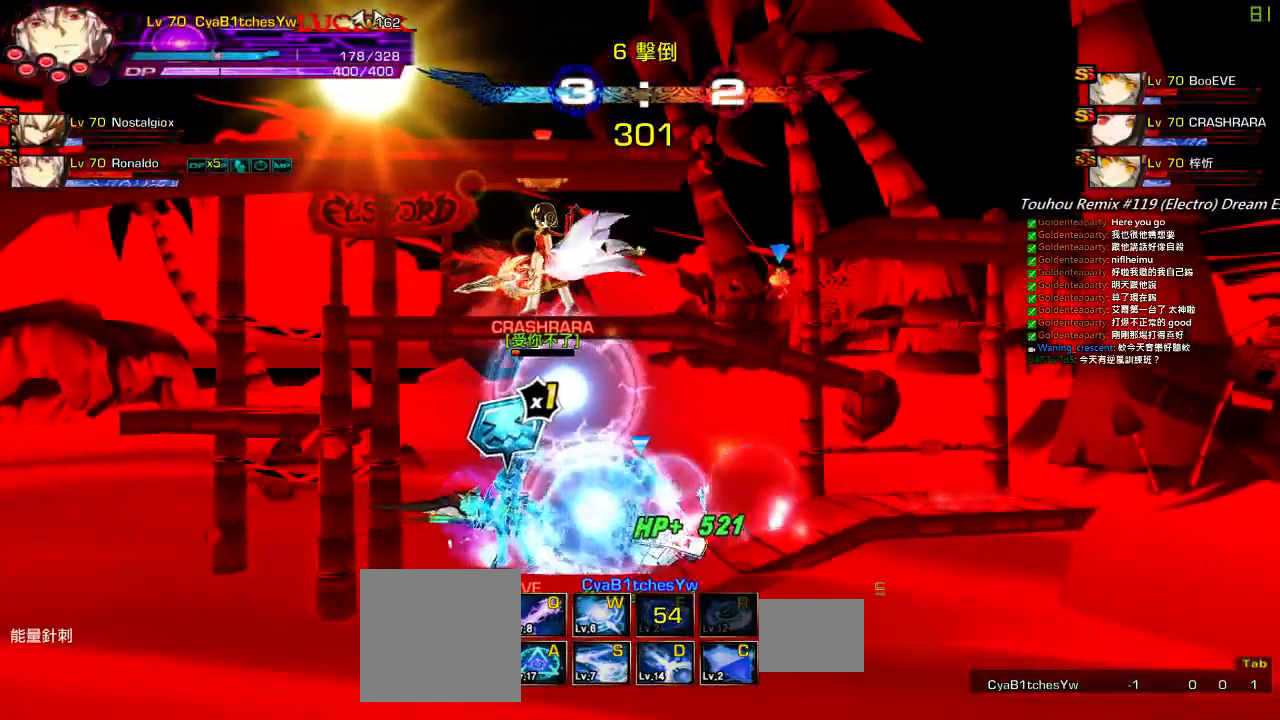
{"keys": [], "events": [[367, "left", "up"], [367, "up", "up"]]}
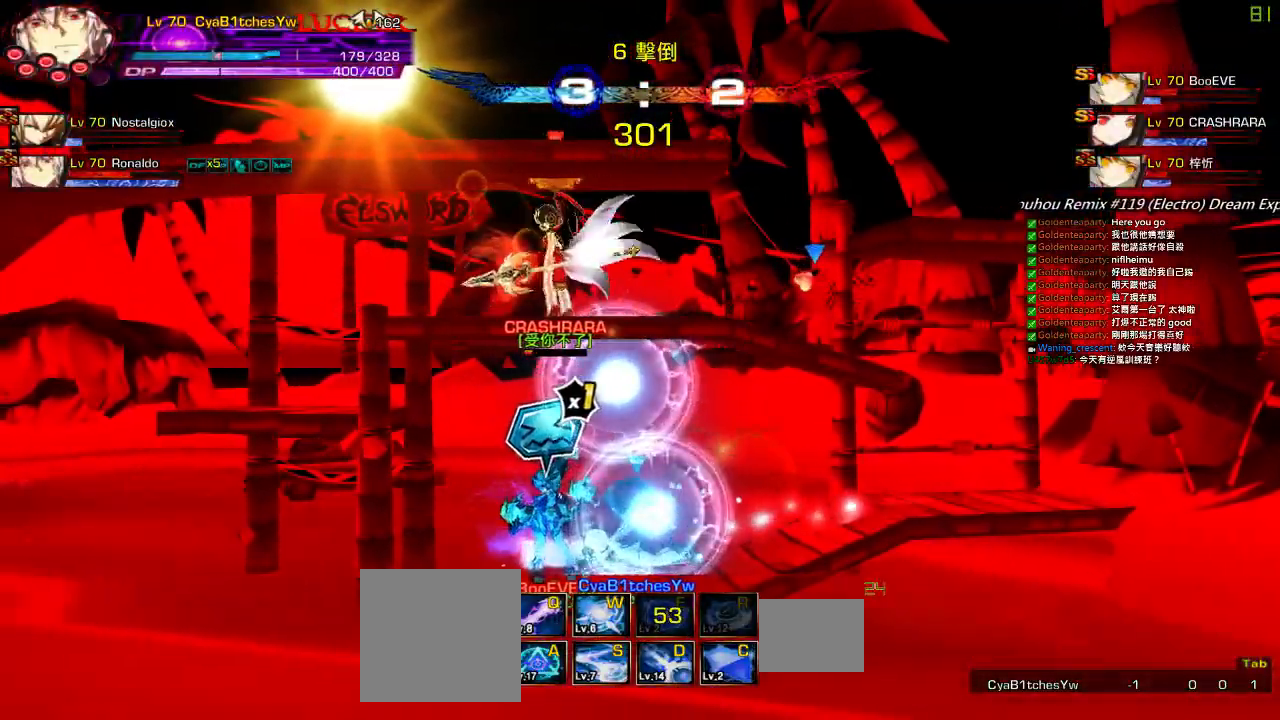
{"keys": [], "events": []}
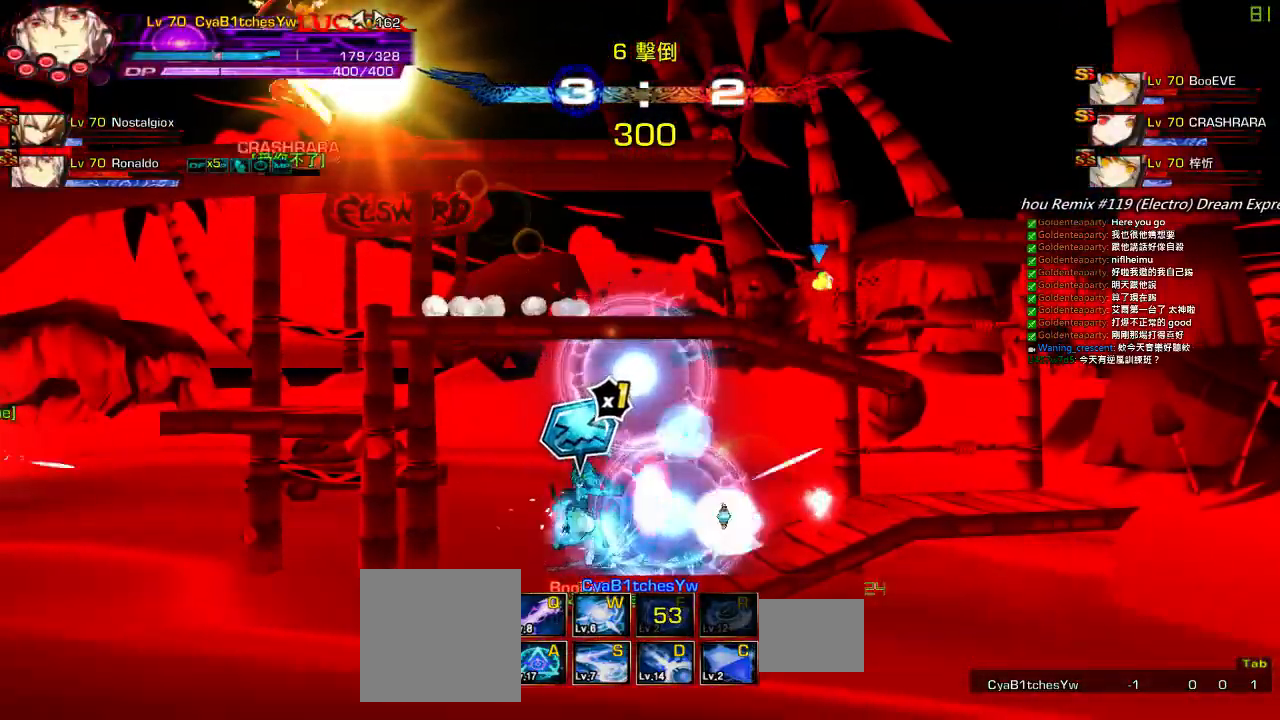
{"keys": [], "events": []}
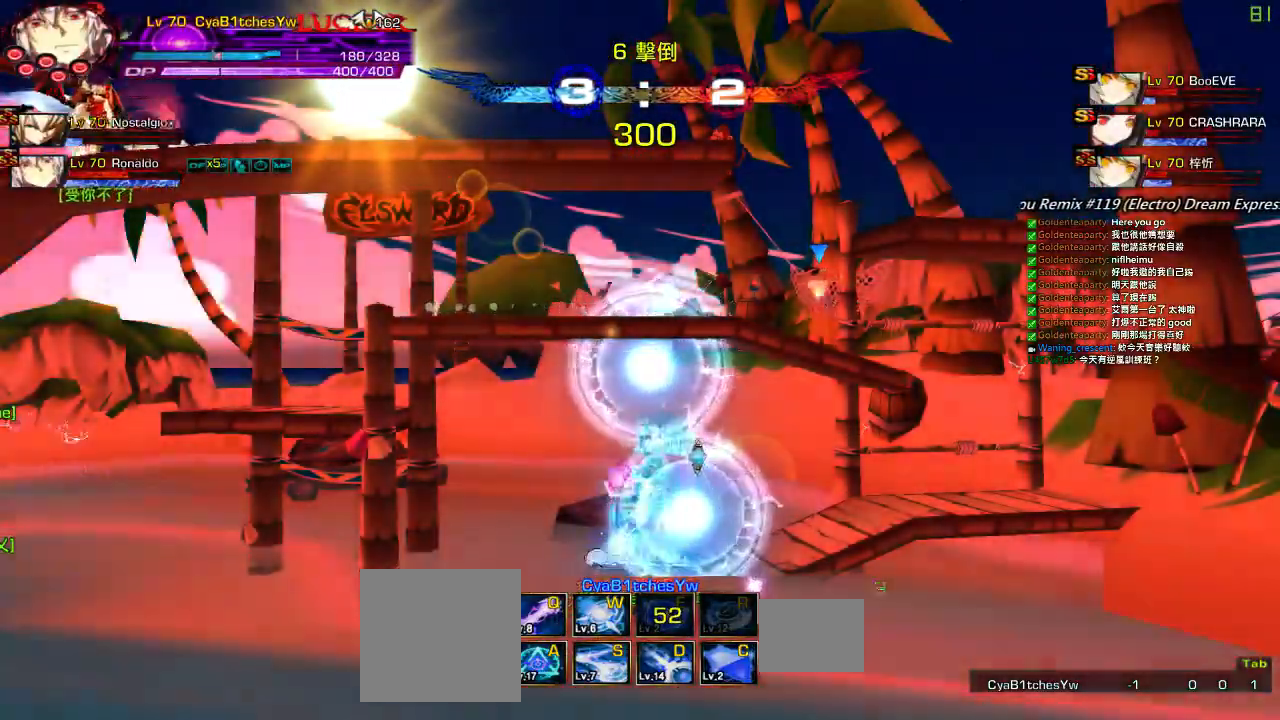
{"keys": [], "events": []}
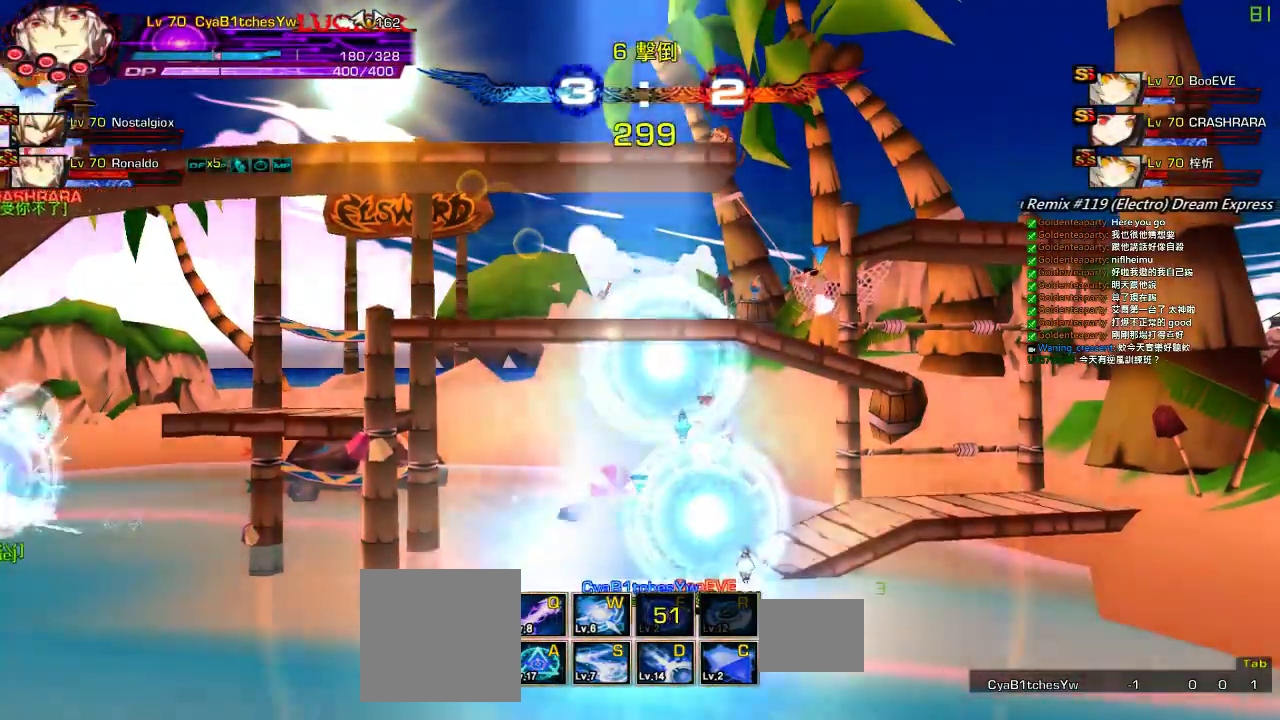
{"keys": [], "events": []}
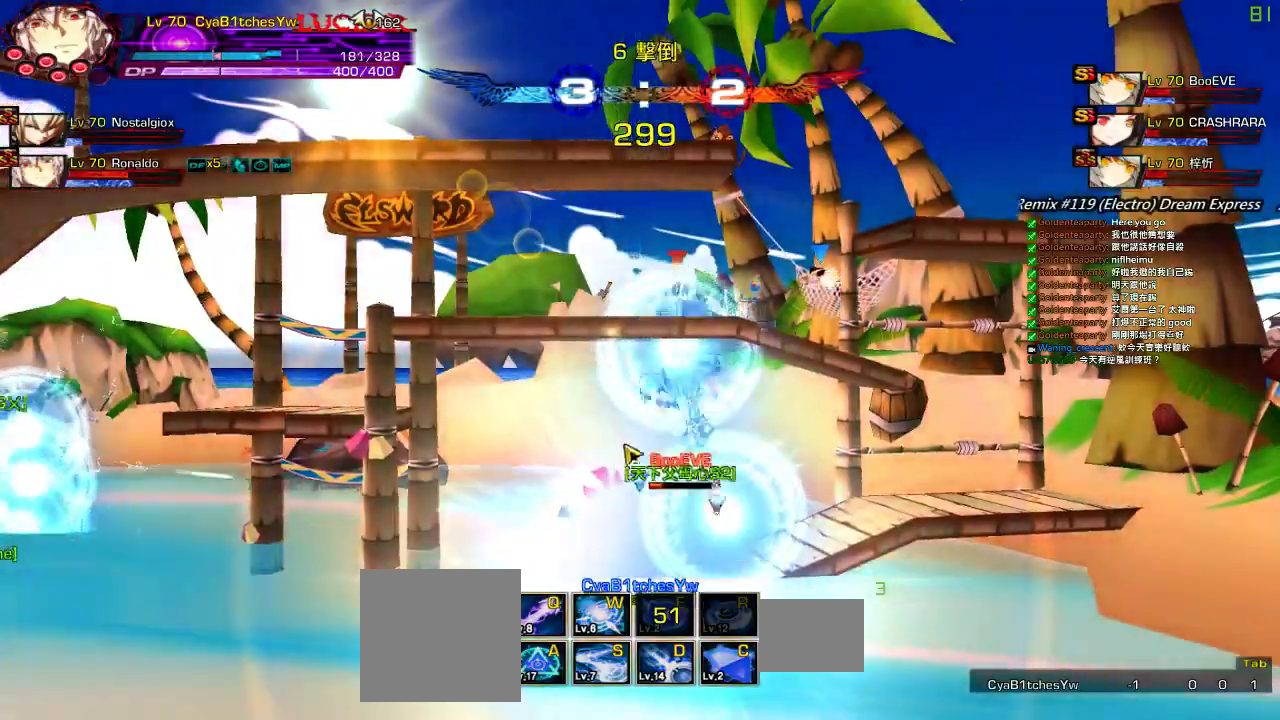
{"keys": [], "events": []}
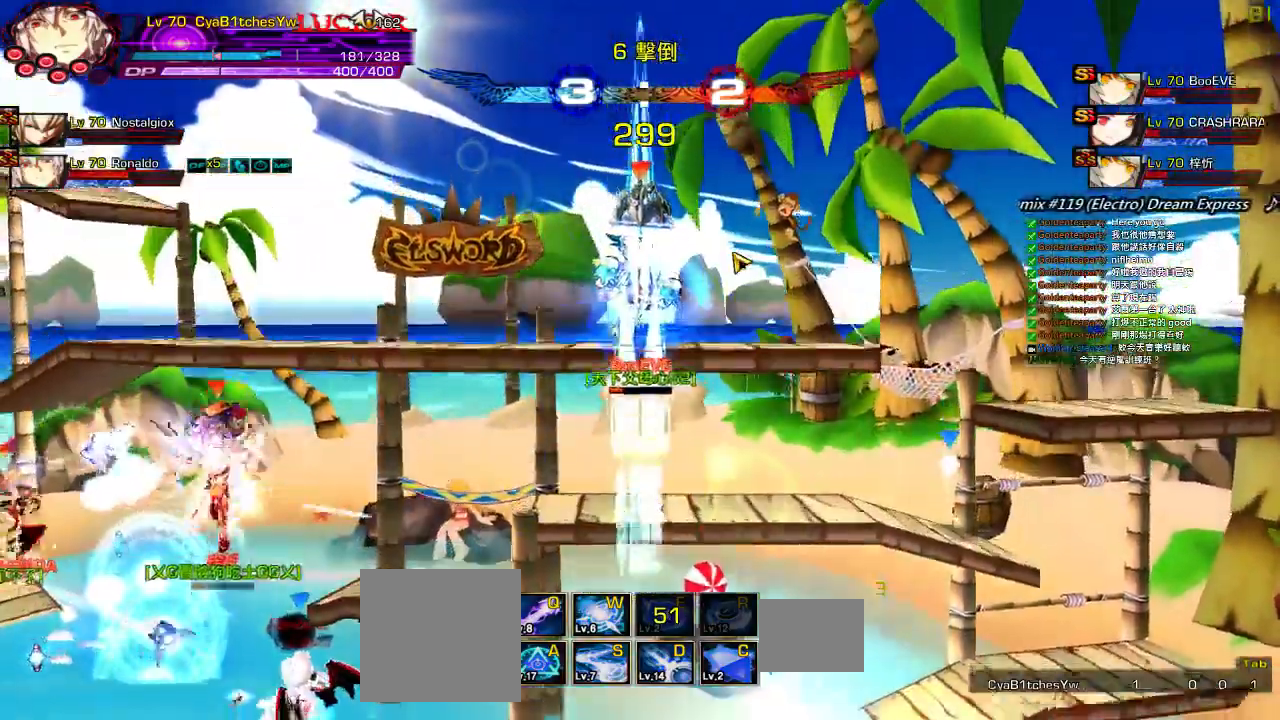
{"keys": [], "events": []}